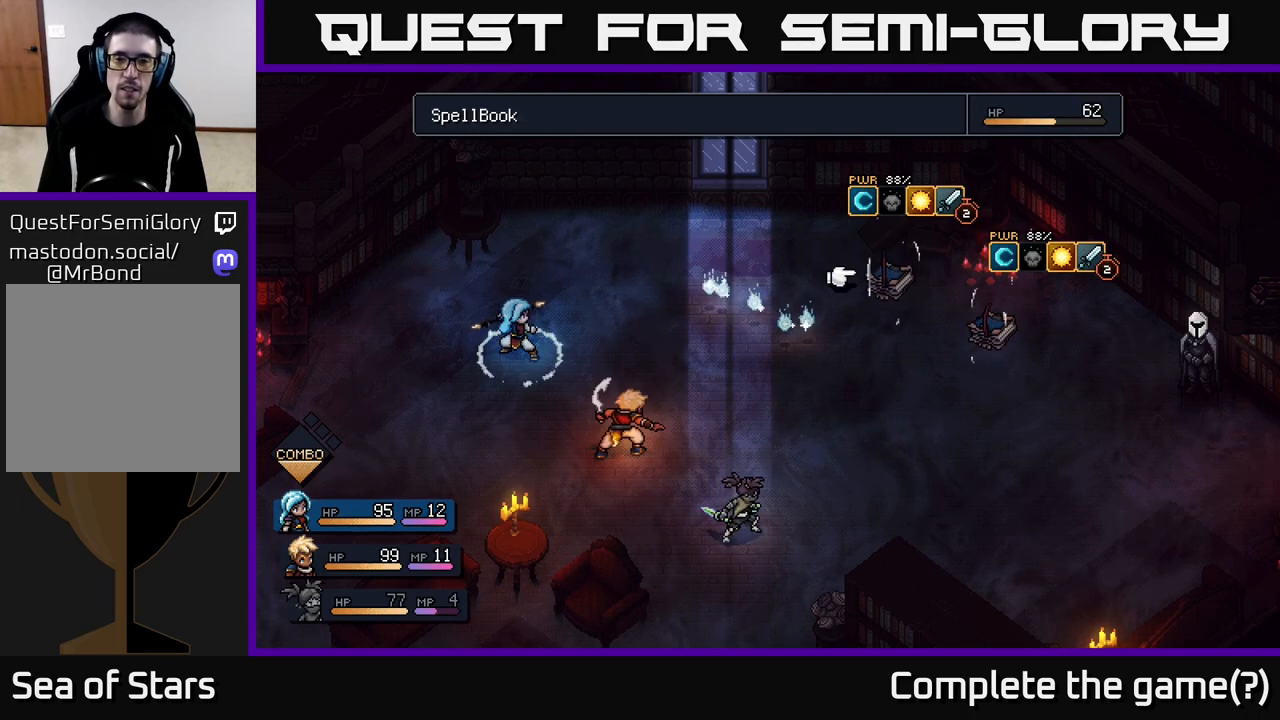
Gameplay with a controller (Xbox layout); each line is a JSON object with the inputs held at the frame after it. "events" lists button and stick changes between this image and that frame as [ms after this image, input, new state], when the widget could be followed in between.
{"buttons": [], "left_stick": "center", "right_stick": "center", "events": []}
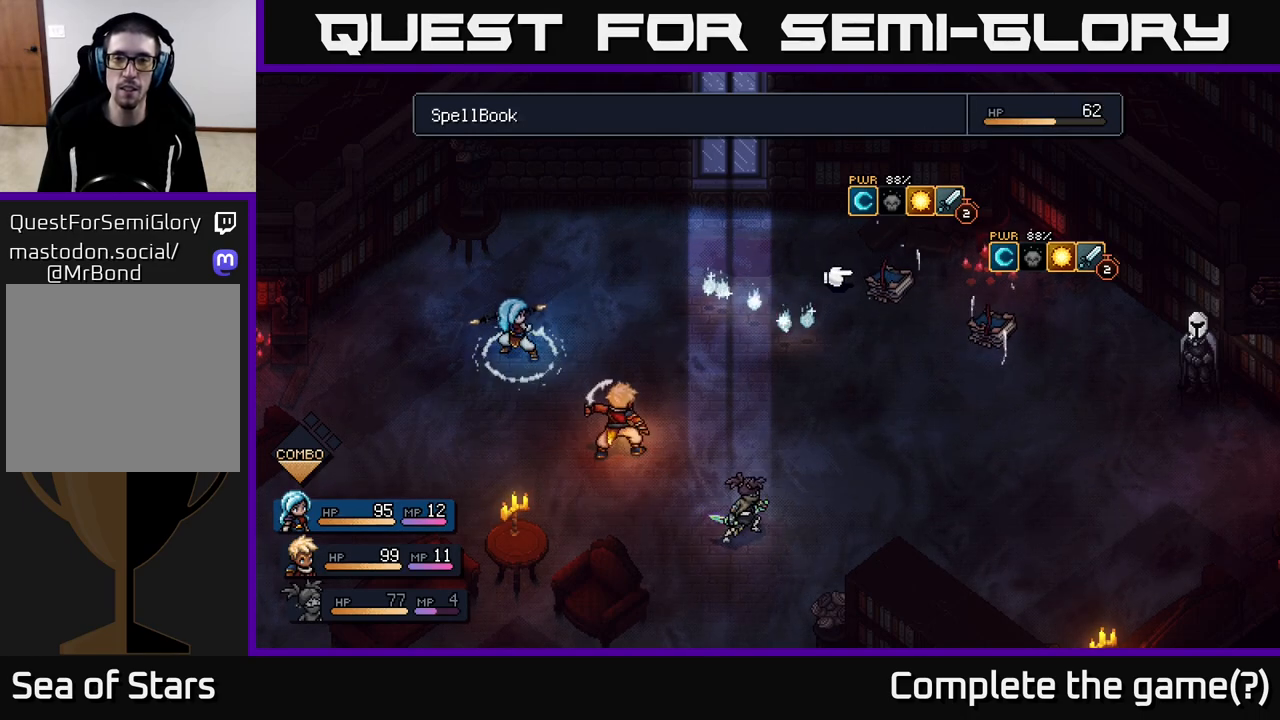
{"buttons": [], "left_stick": "center", "right_stick": "center", "events": []}
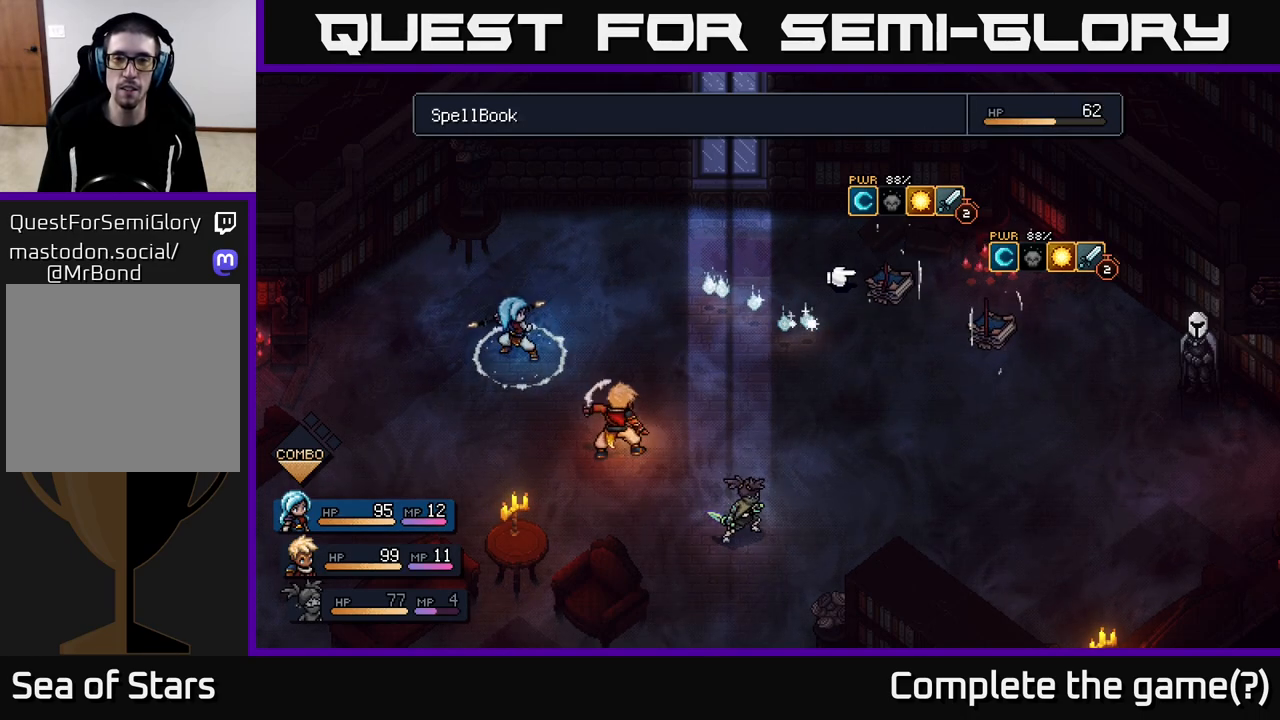
{"buttons": [], "left_stick": "center", "right_stick": "center", "events": [[350, "A", "down"], [417, "A", "up"]]}
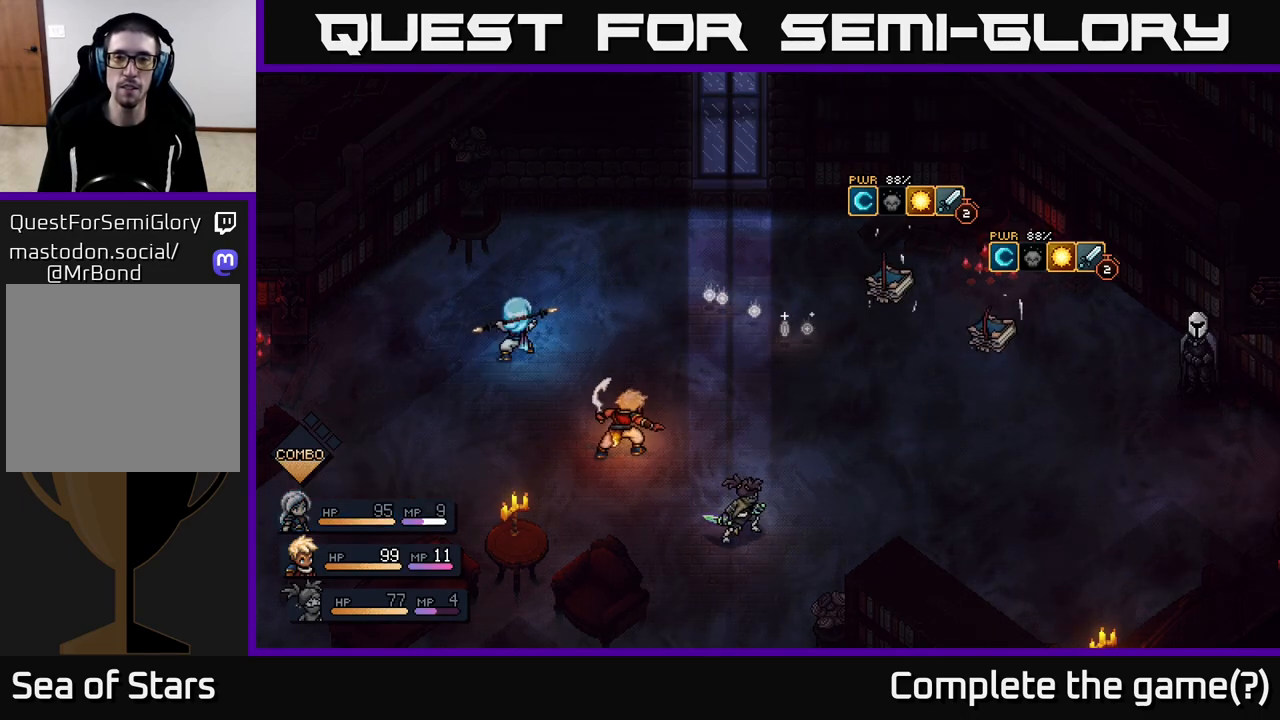
{"buttons": [], "left_stick": "center", "right_stick": "center", "events": []}
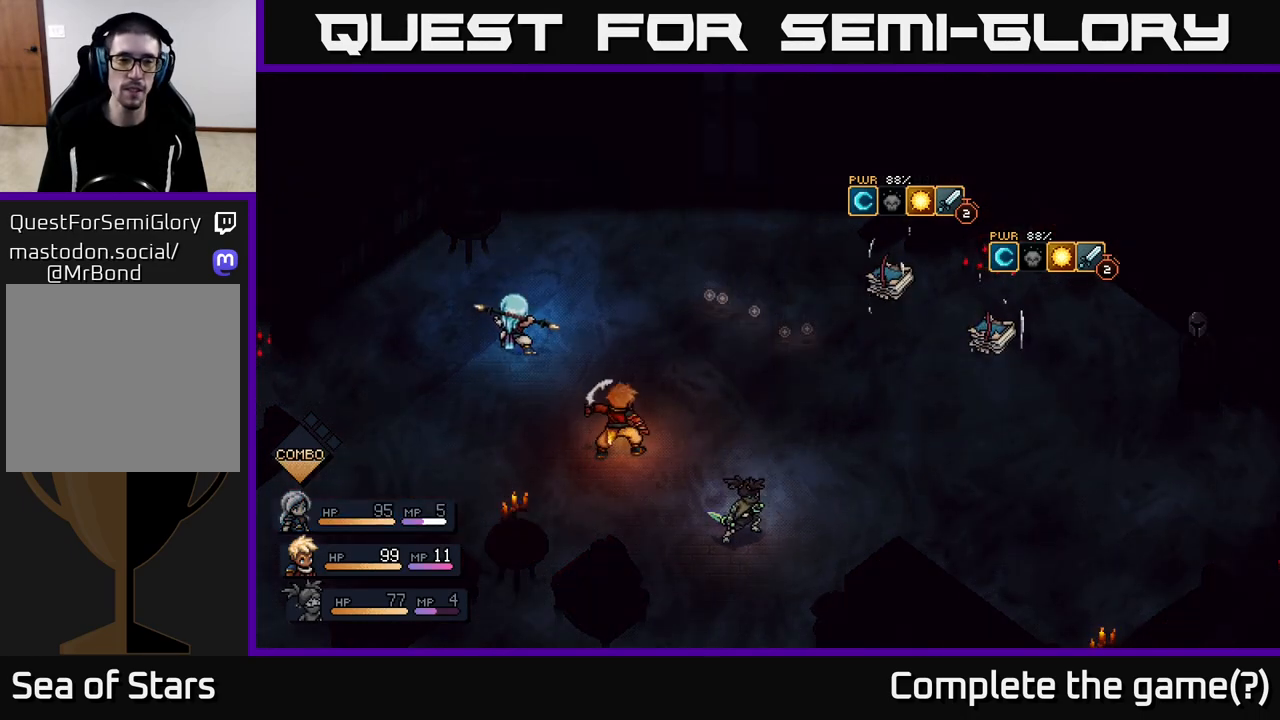
{"buttons": [], "left_stick": "center", "right_stick": "center", "events": []}
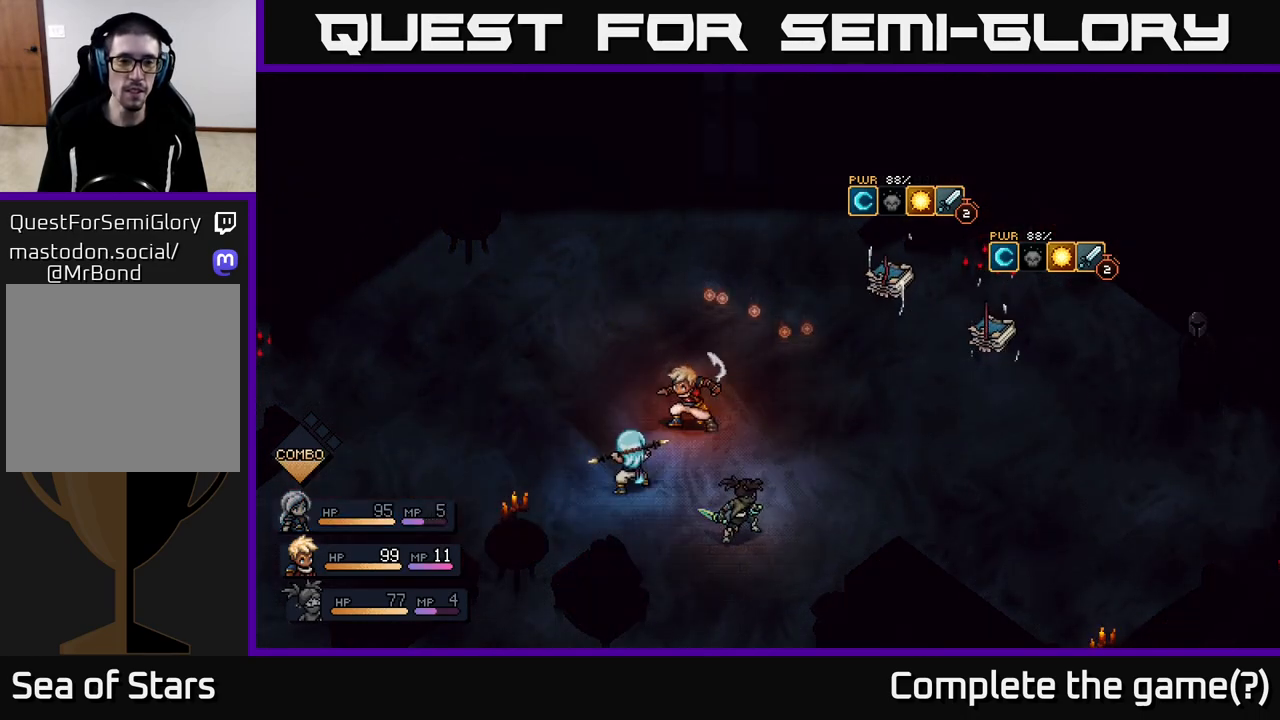
{"buttons": [], "left_stick": "center", "right_stick": "center", "events": []}
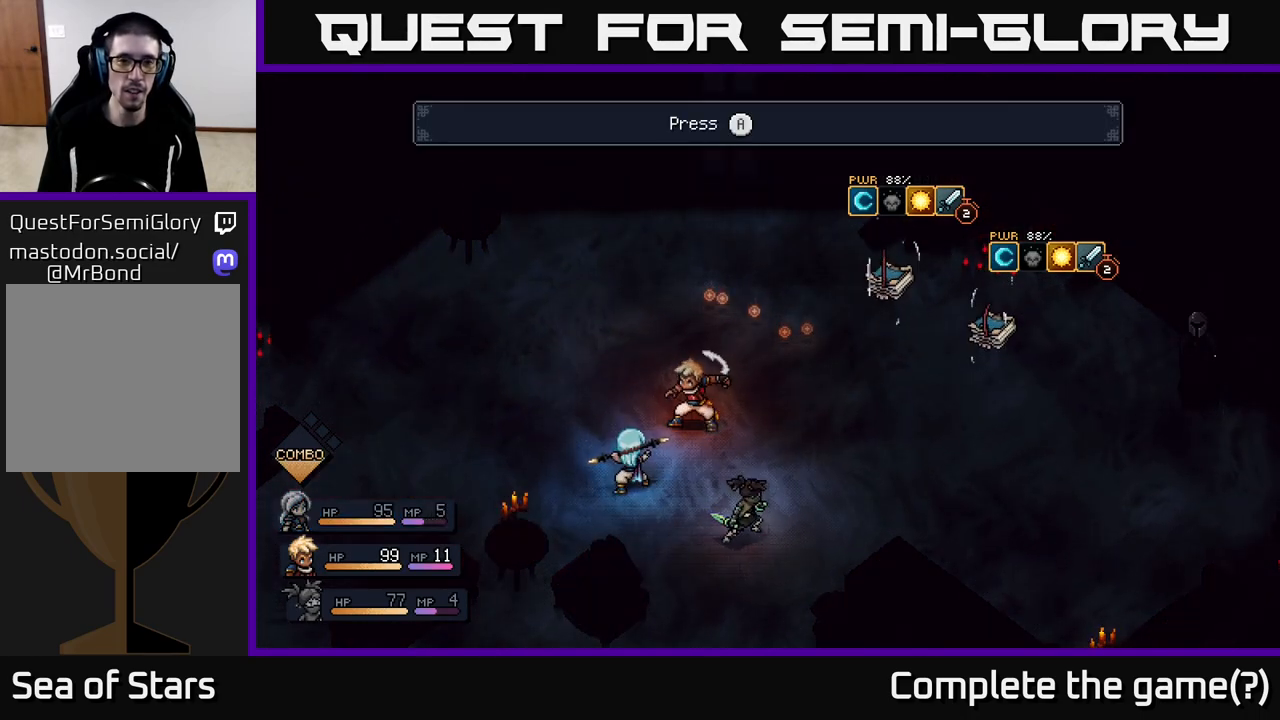
{"buttons": [], "left_stick": "center", "right_stick": "center", "events": []}
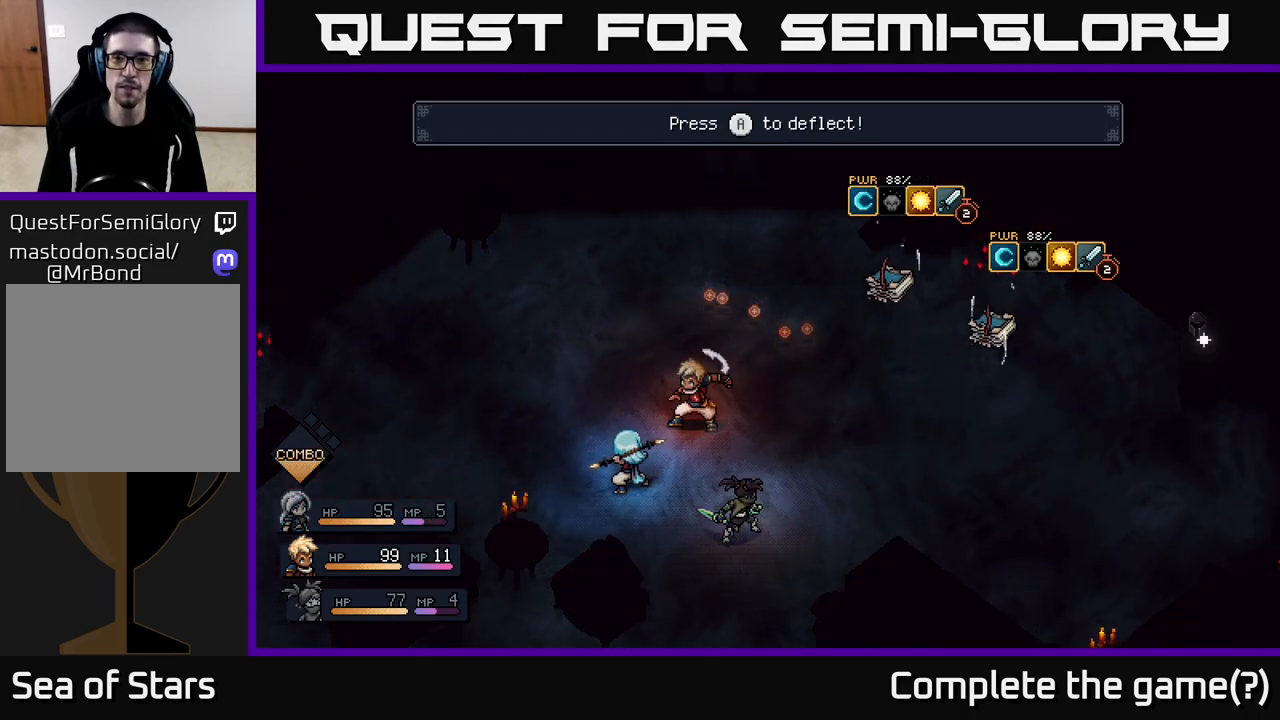
{"buttons": [], "left_stick": "center", "right_stick": "center", "events": [[317, "A", "down"], [400, "A", "up"]]}
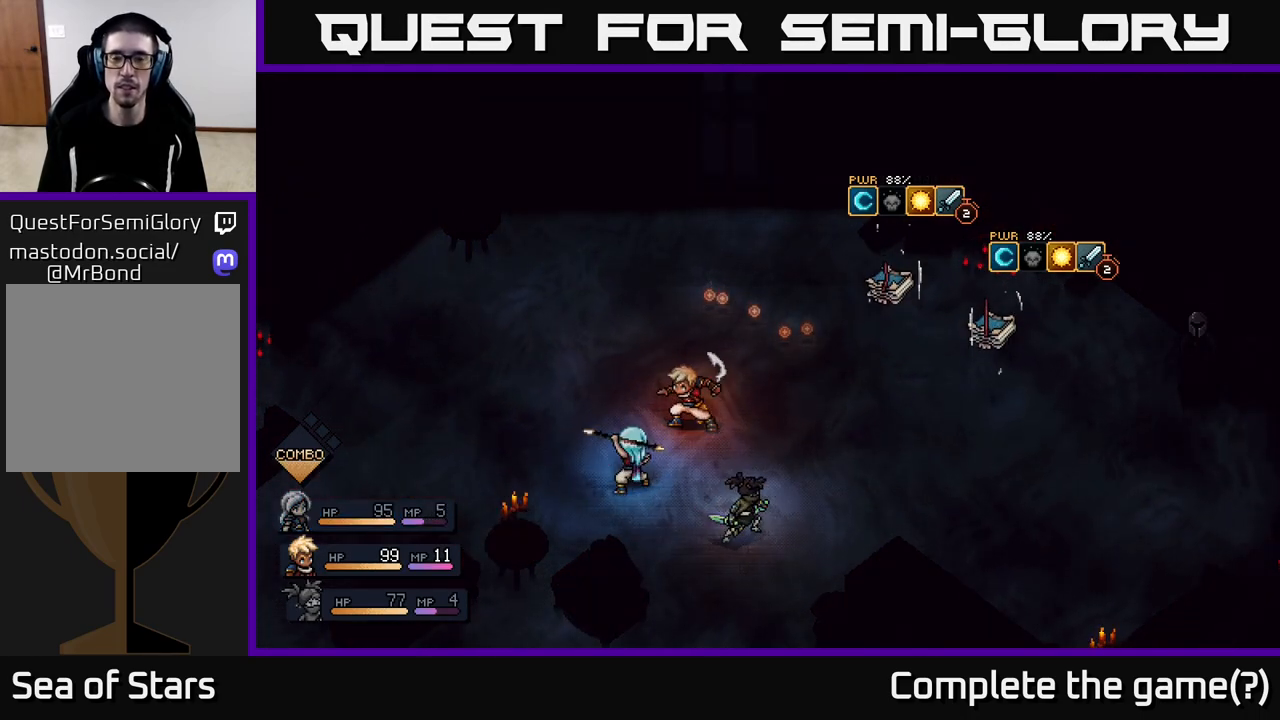
{"buttons": [], "left_stick": "center", "right_stick": "center", "events": []}
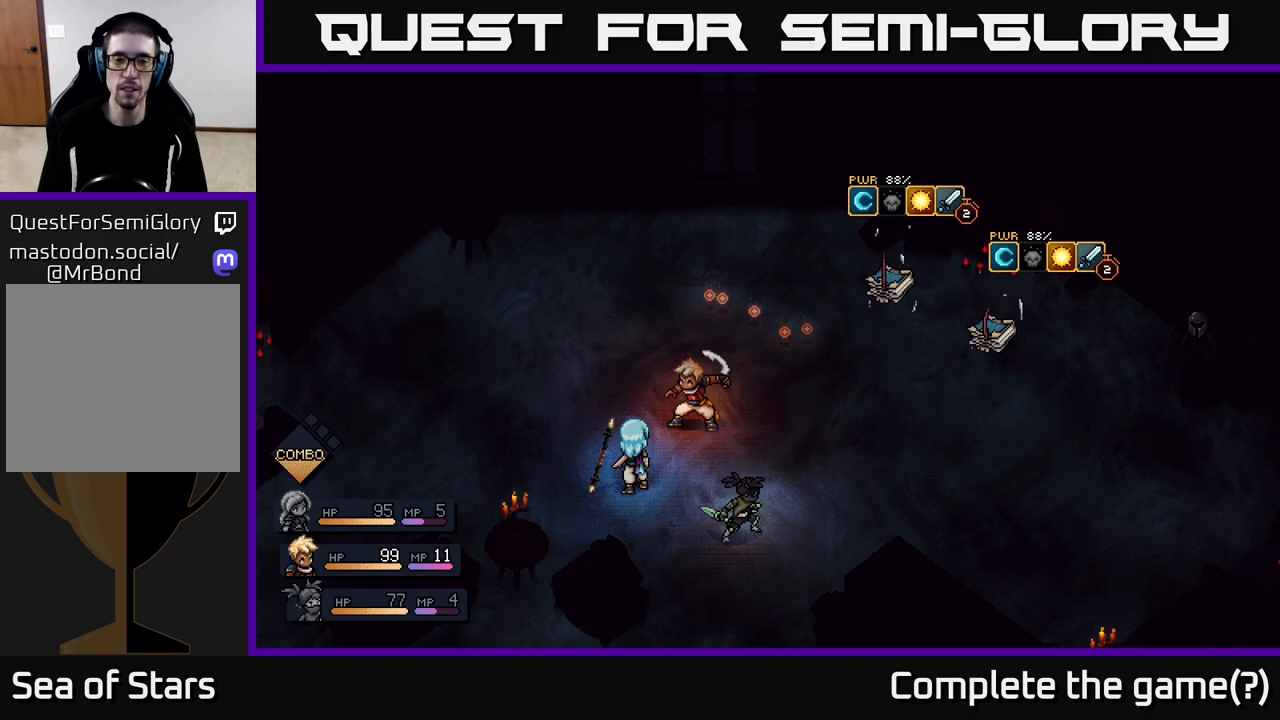
{"buttons": [], "left_stick": "center", "right_stick": "center", "events": []}
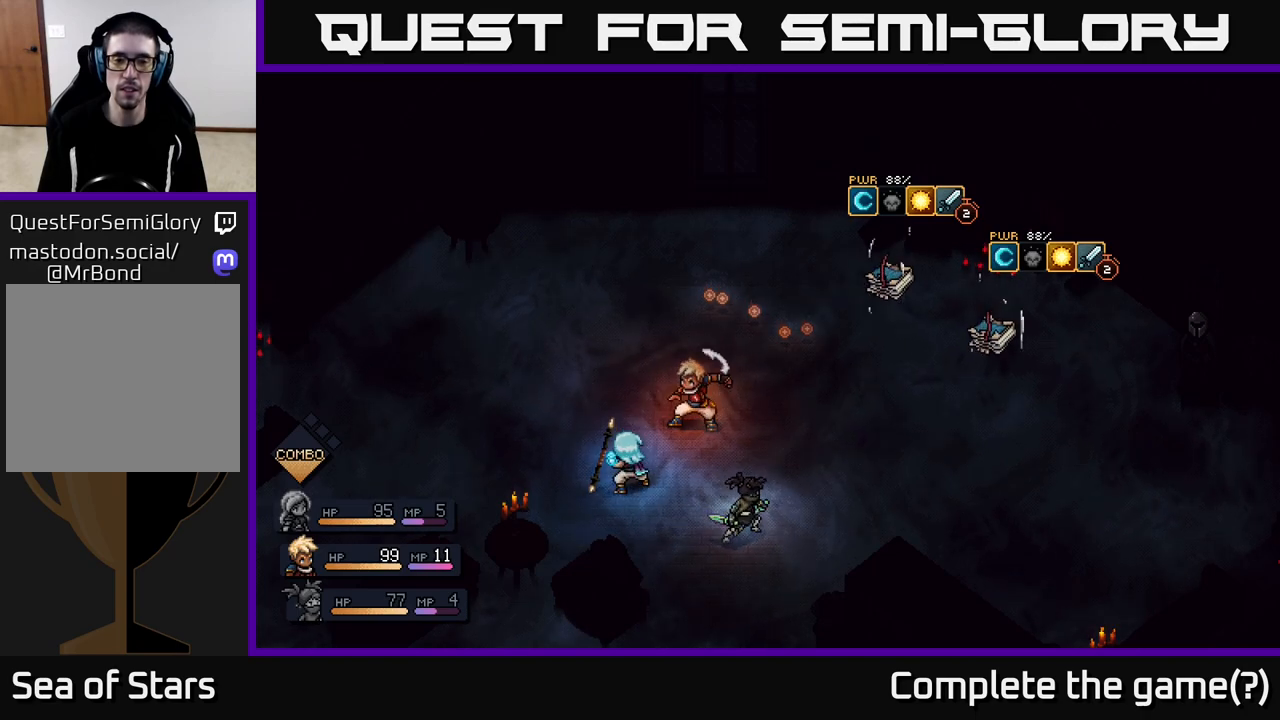
{"buttons": [], "left_stick": "center", "right_stick": "center", "events": []}
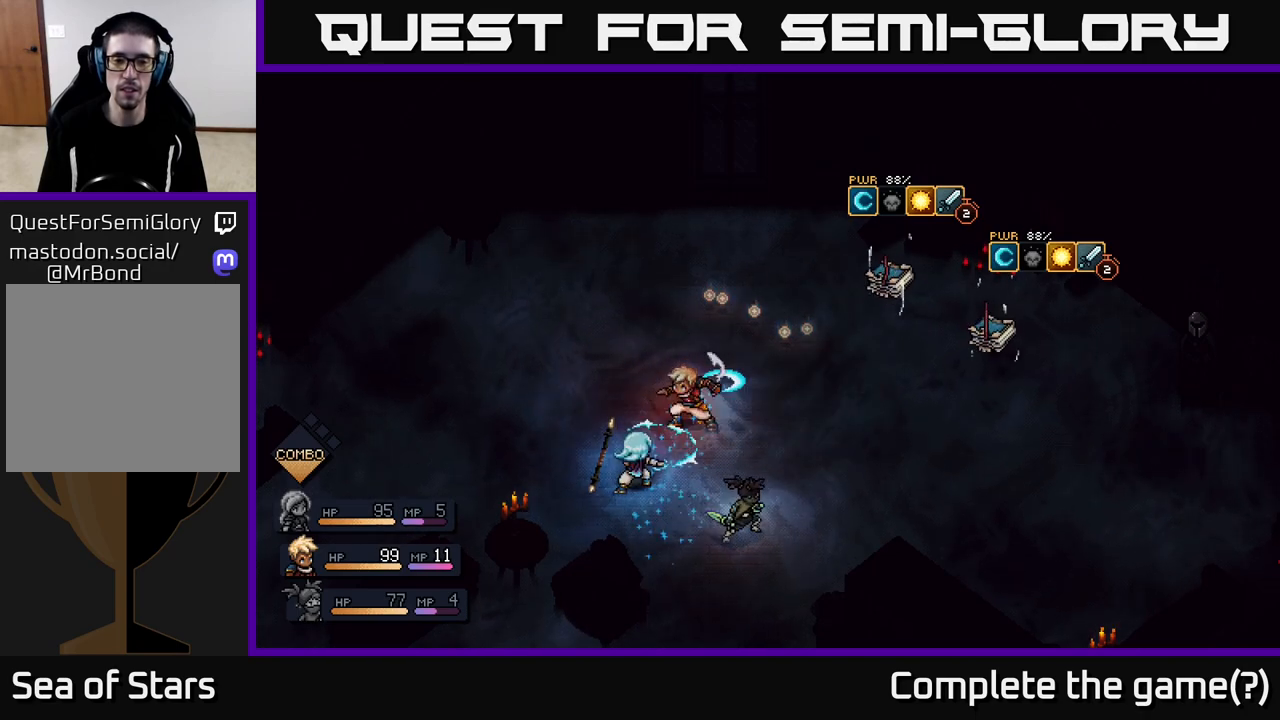
{"buttons": [], "left_stick": "center", "right_stick": "center", "events": []}
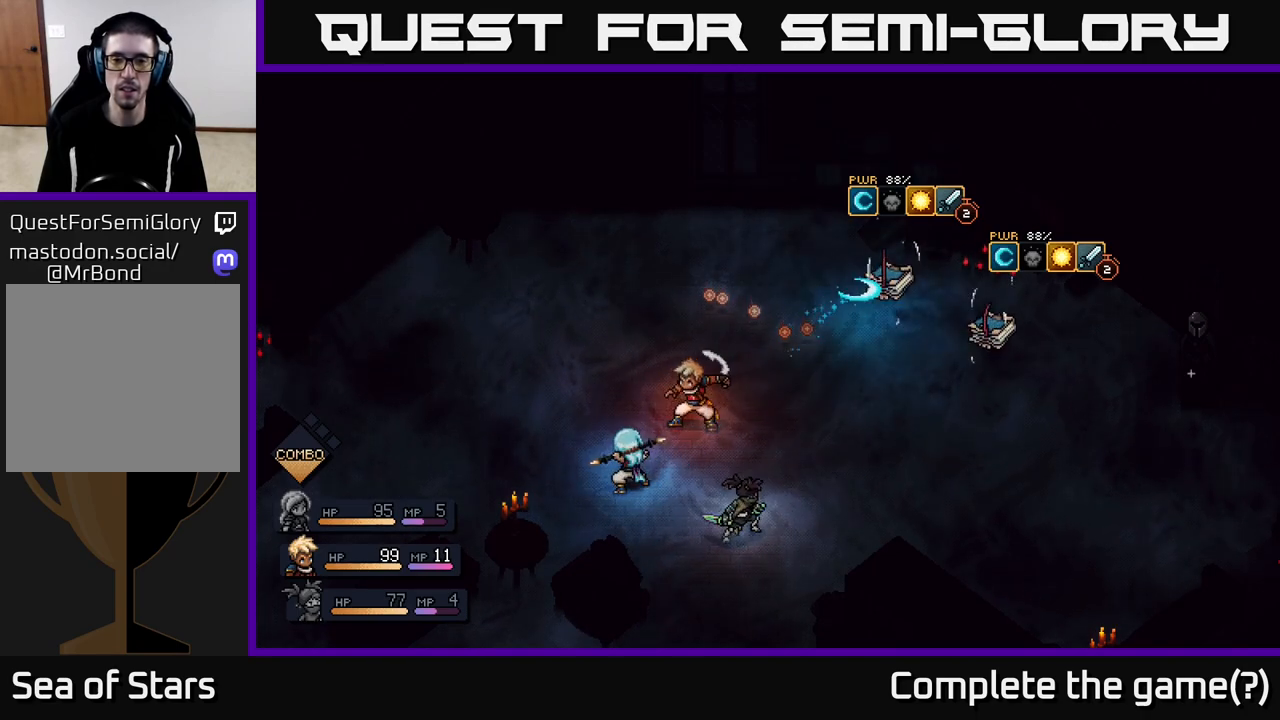
{"buttons": [], "left_stick": "center", "right_stick": "center", "events": []}
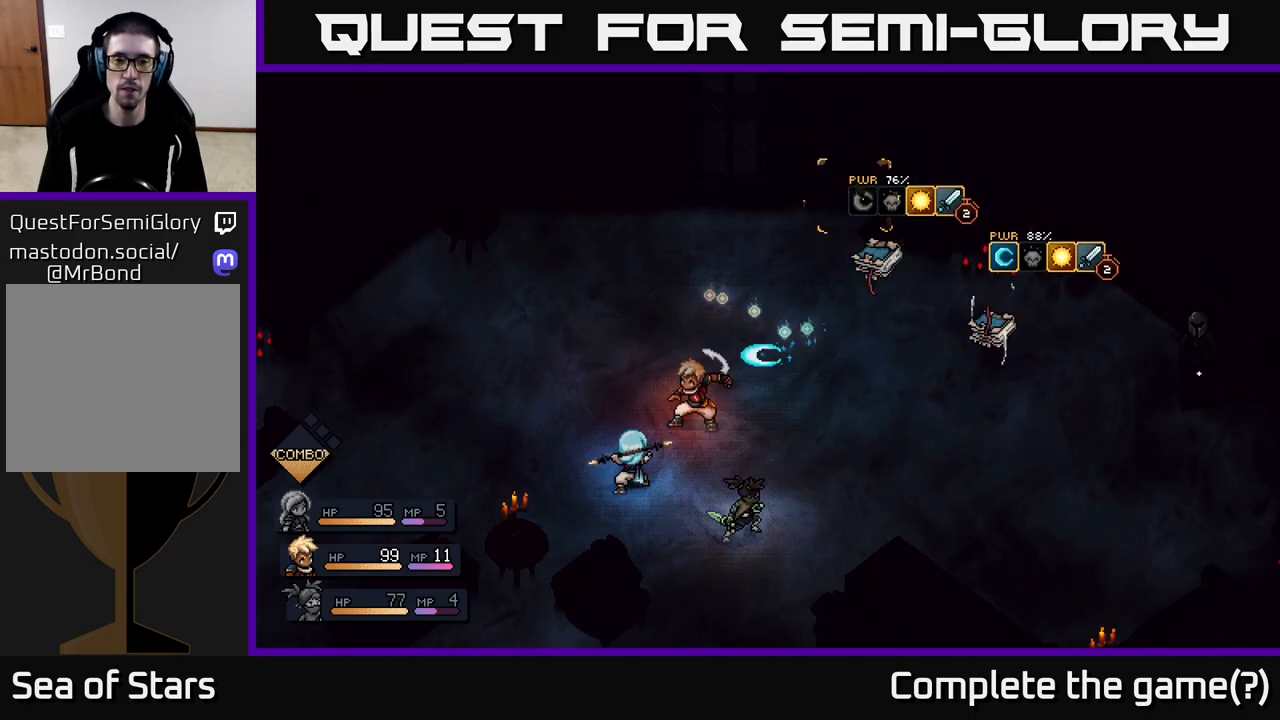
{"buttons": [], "left_stick": "center", "right_stick": "center", "events": [[233, "A", "down"], [283, "A", "up"]]}
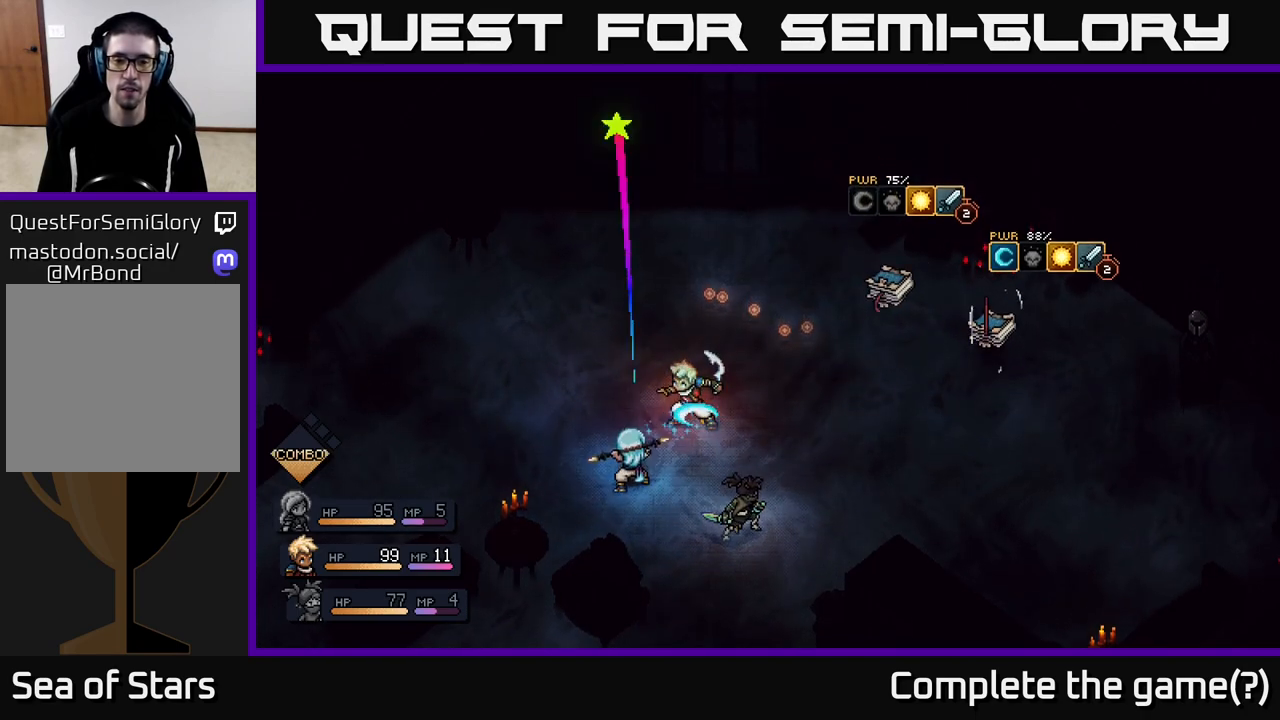
{"buttons": [], "left_stick": "center", "right_stick": "center", "events": []}
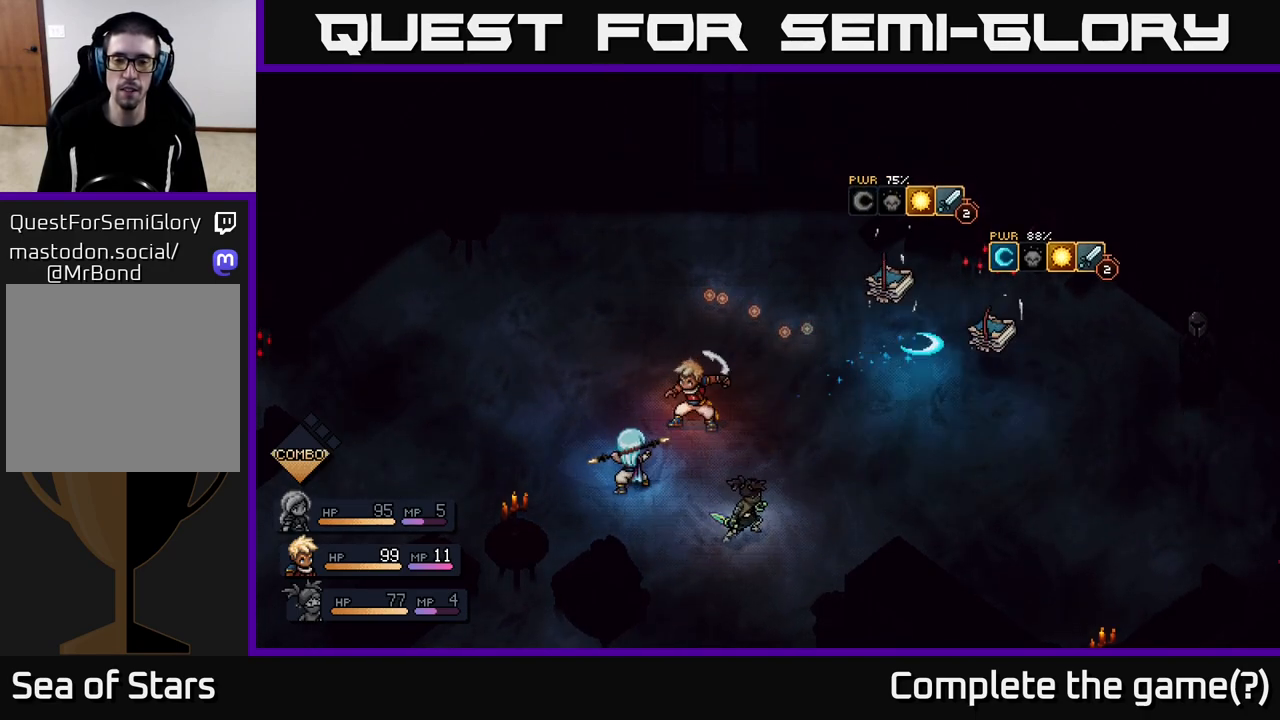
{"buttons": [], "left_stick": "center", "right_stick": "center", "events": []}
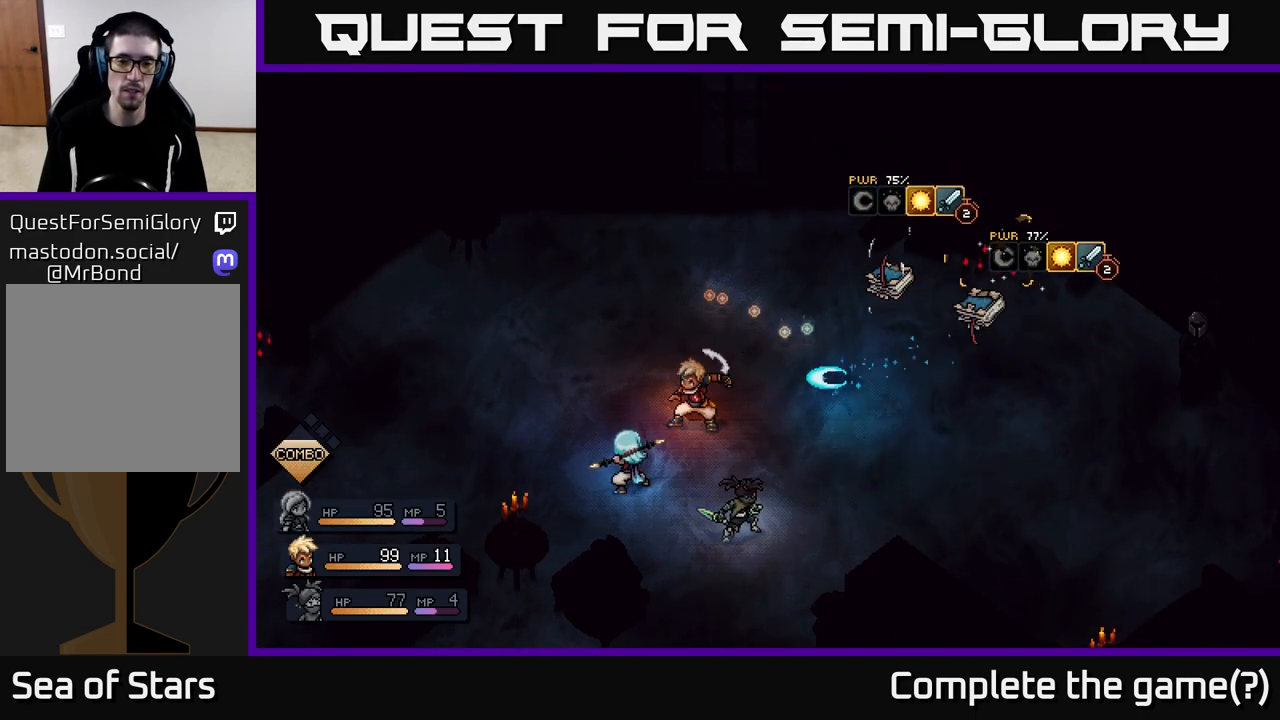
{"buttons": [], "left_stick": "center", "right_stick": "center", "events": [[233, "A", "down"], [283, "A", "up"]]}
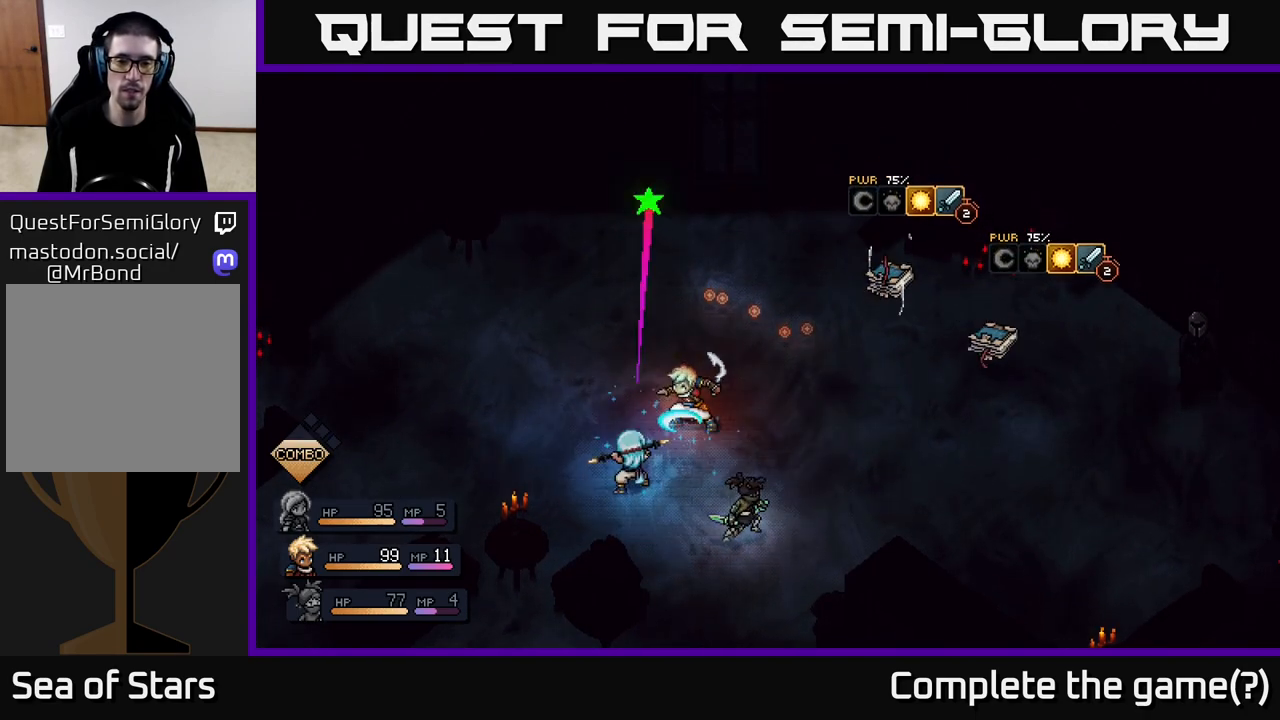
{"buttons": [], "left_stick": "center", "right_stick": "center", "events": []}
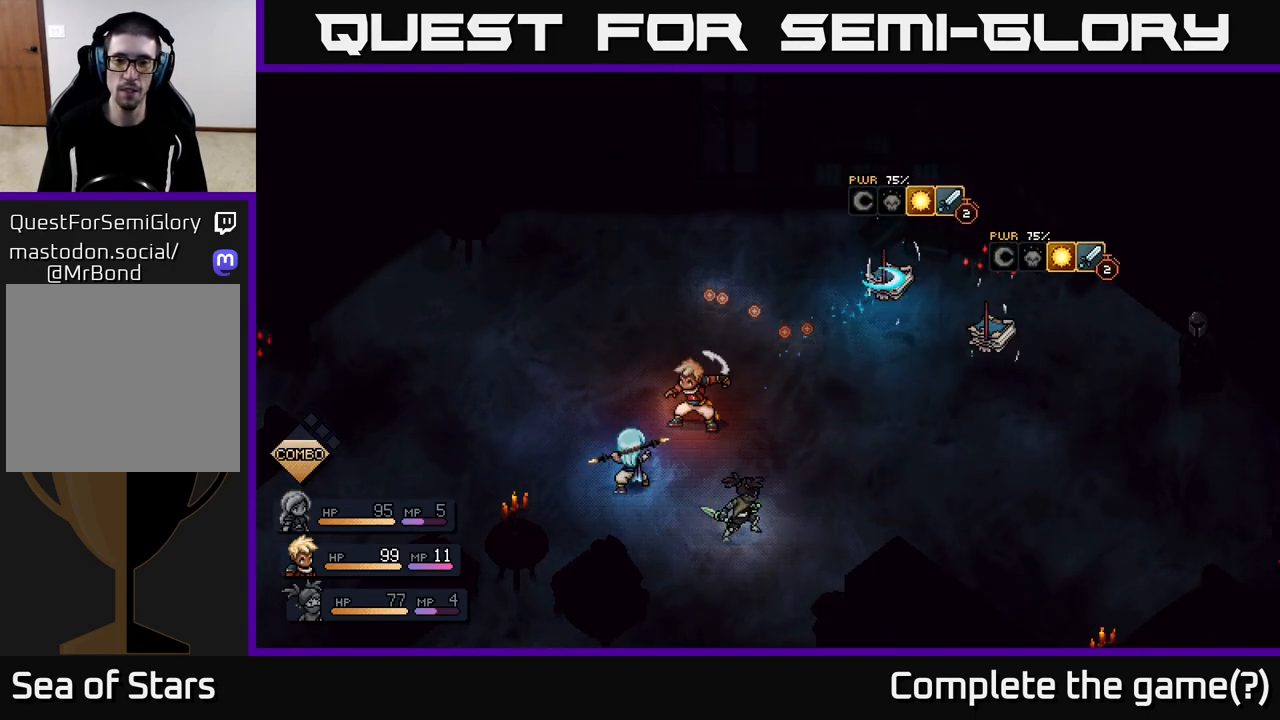
{"buttons": [], "left_stick": "center", "right_stick": "center", "events": [[433, "A", "down"], [483, "A", "up"]]}
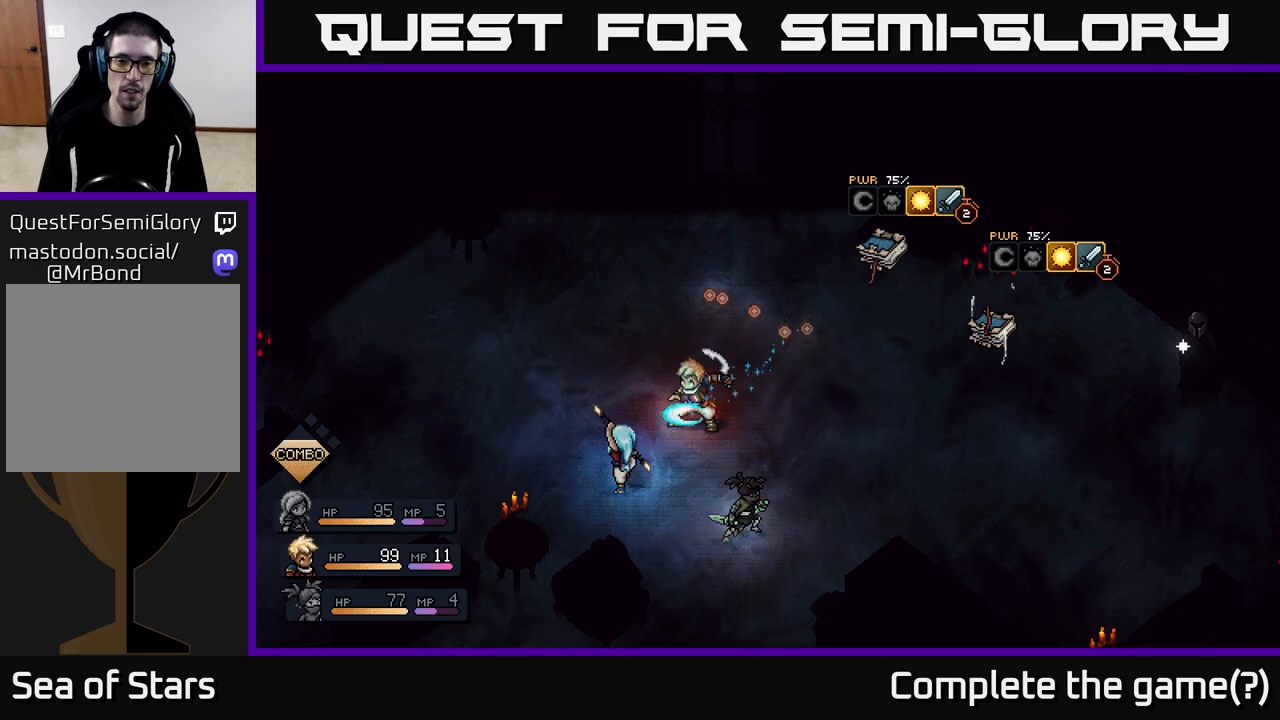
{"buttons": [], "left_stick": "center", "right_stick": "center", "events": []}
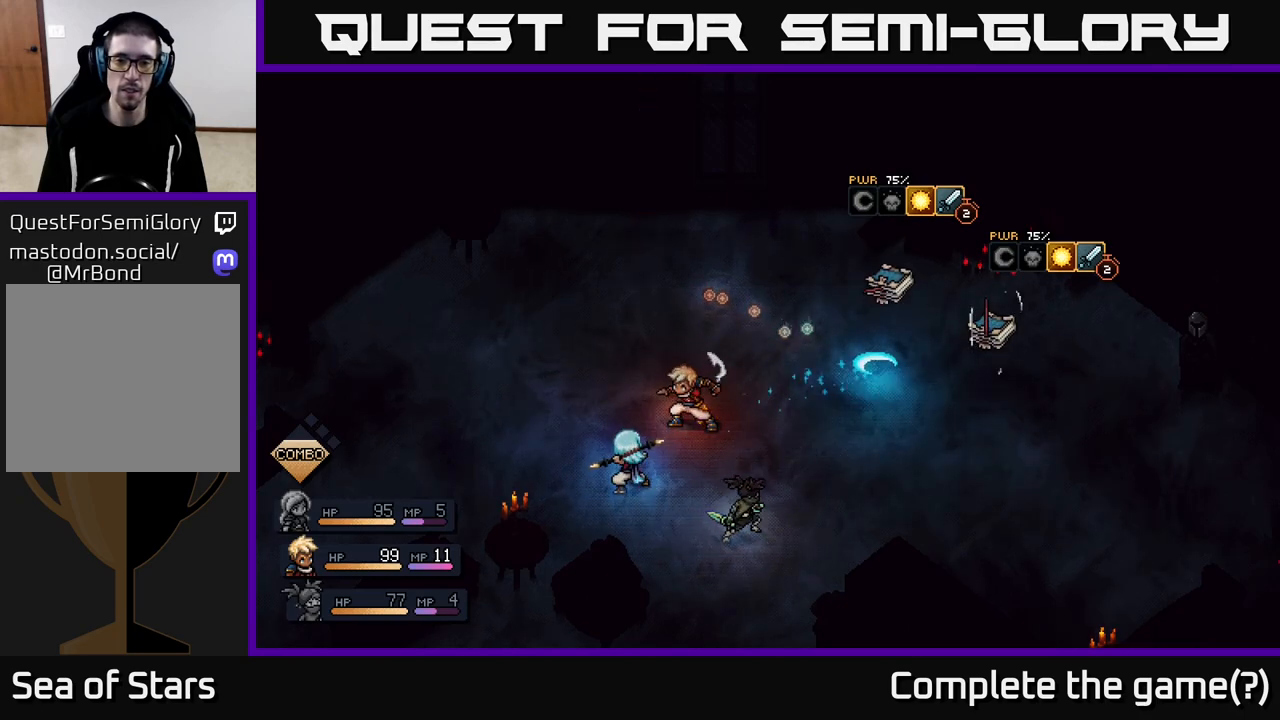
{"buttons": [], "left_stick": "center", "right_stick": "center", "events": []}
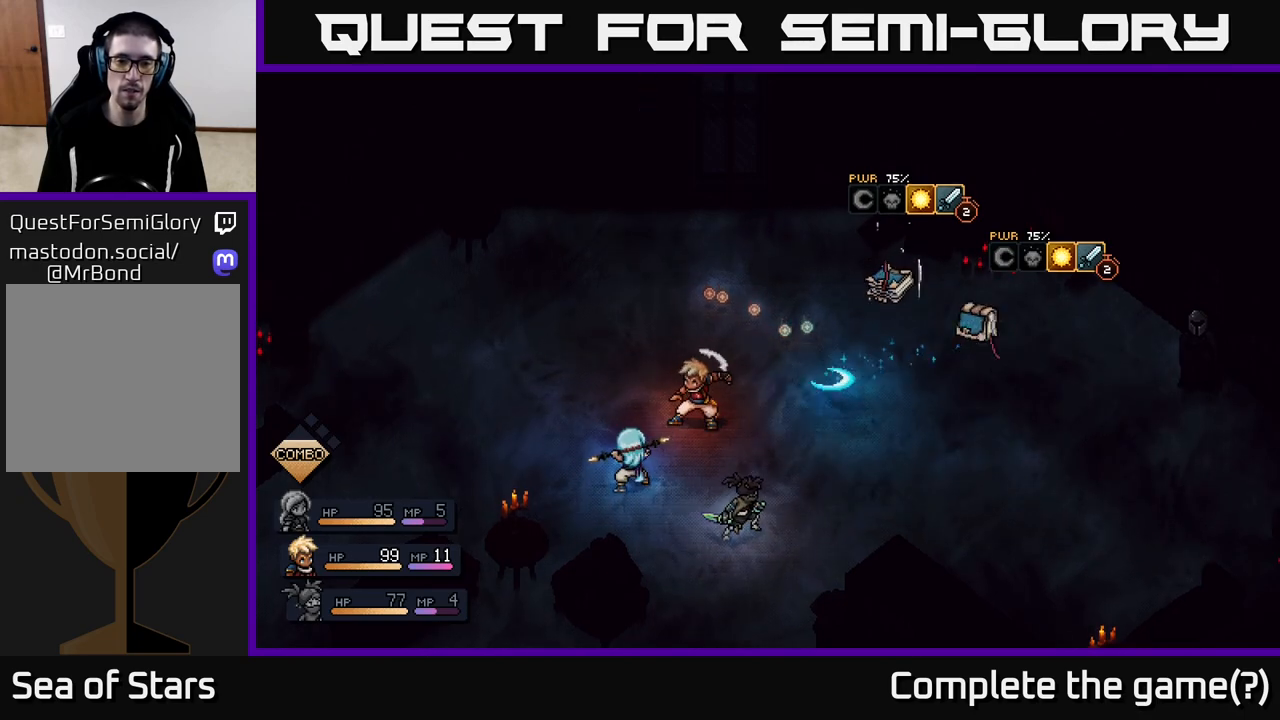
{"buttons": [], "left_stick": "center", "right_stick": "center", "events": [[117, "A", "down"], [183, "A", "up"]]}
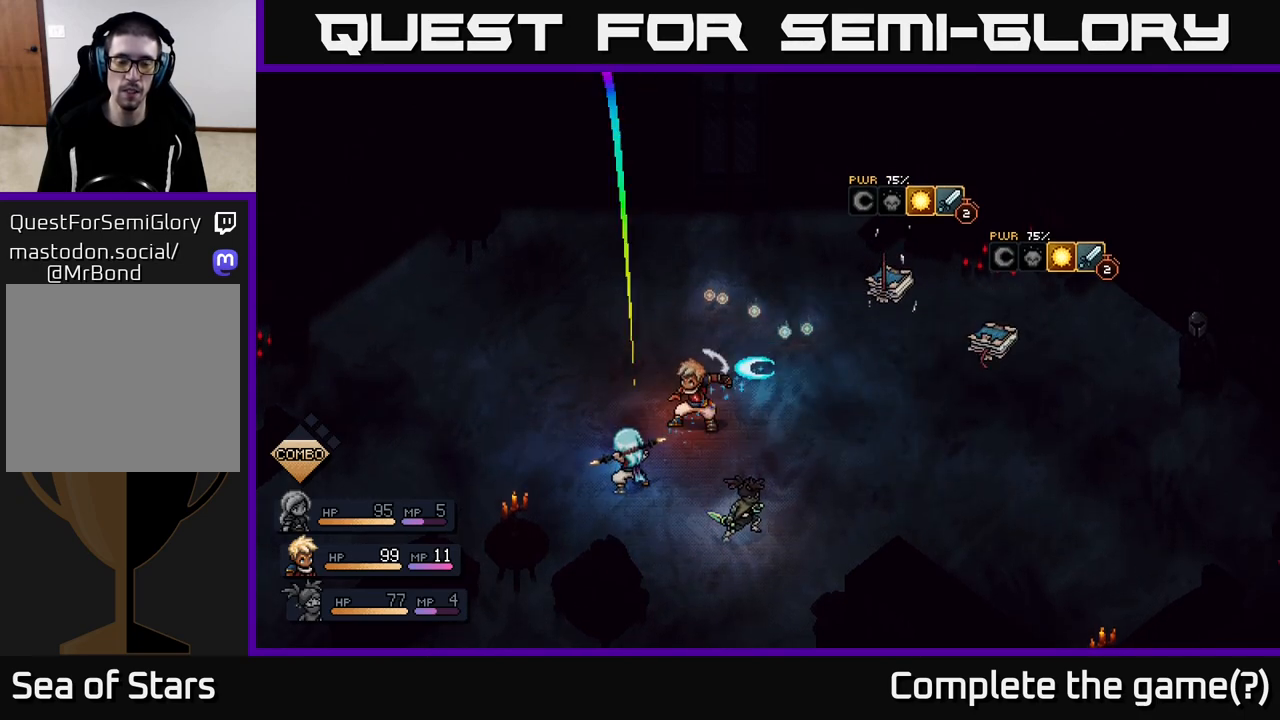
{"buttons": [], "left_stick": "center", "right_stick": "center", "events": []}
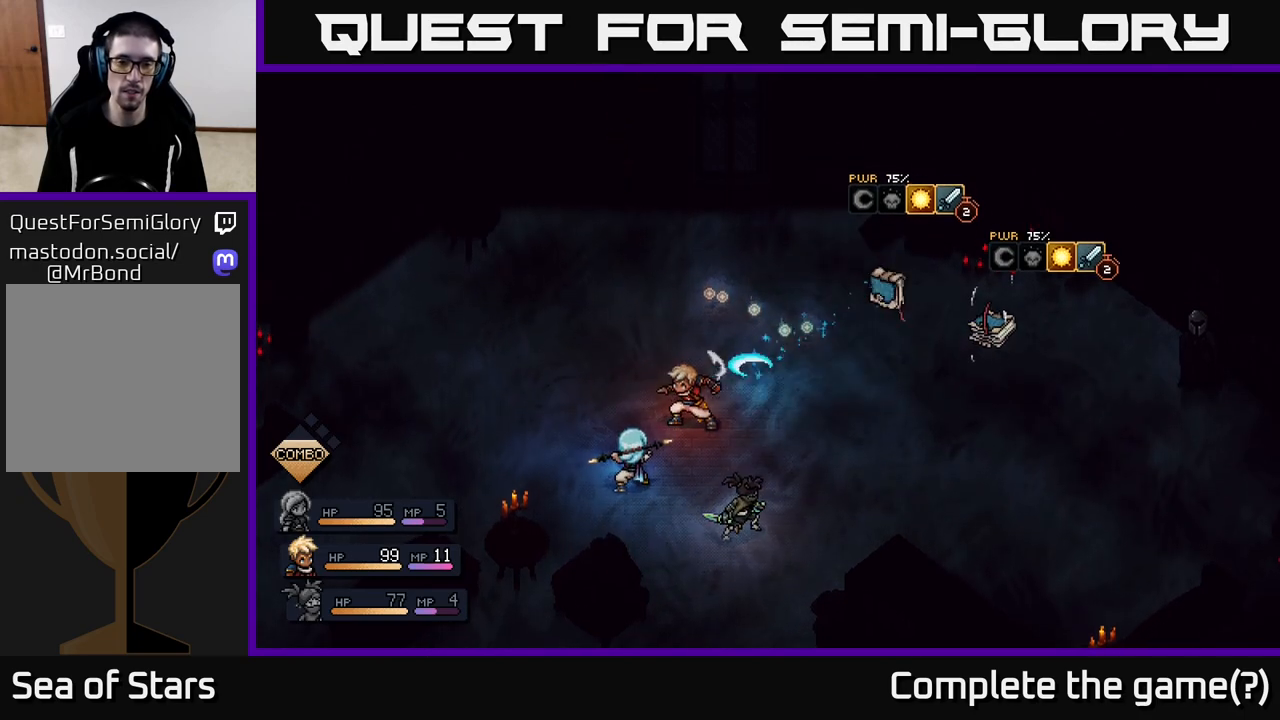
{"buttons": [], "left_stick": "center", "right_stick": "center", "events": [[50, "A", "down"], [117, "A", "up"]]}
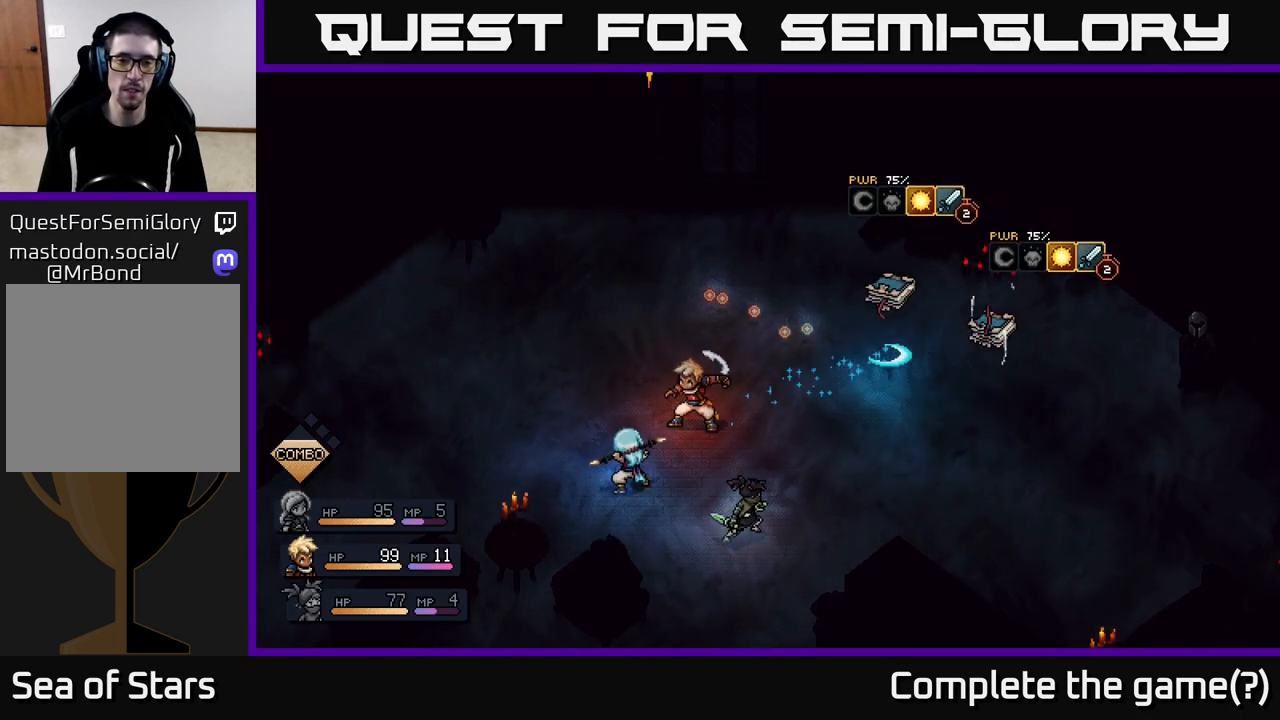
{"buttons": ["A"], "left_stick": "center", "right_stick": "center", "events": [[467, "A", "down"]]}
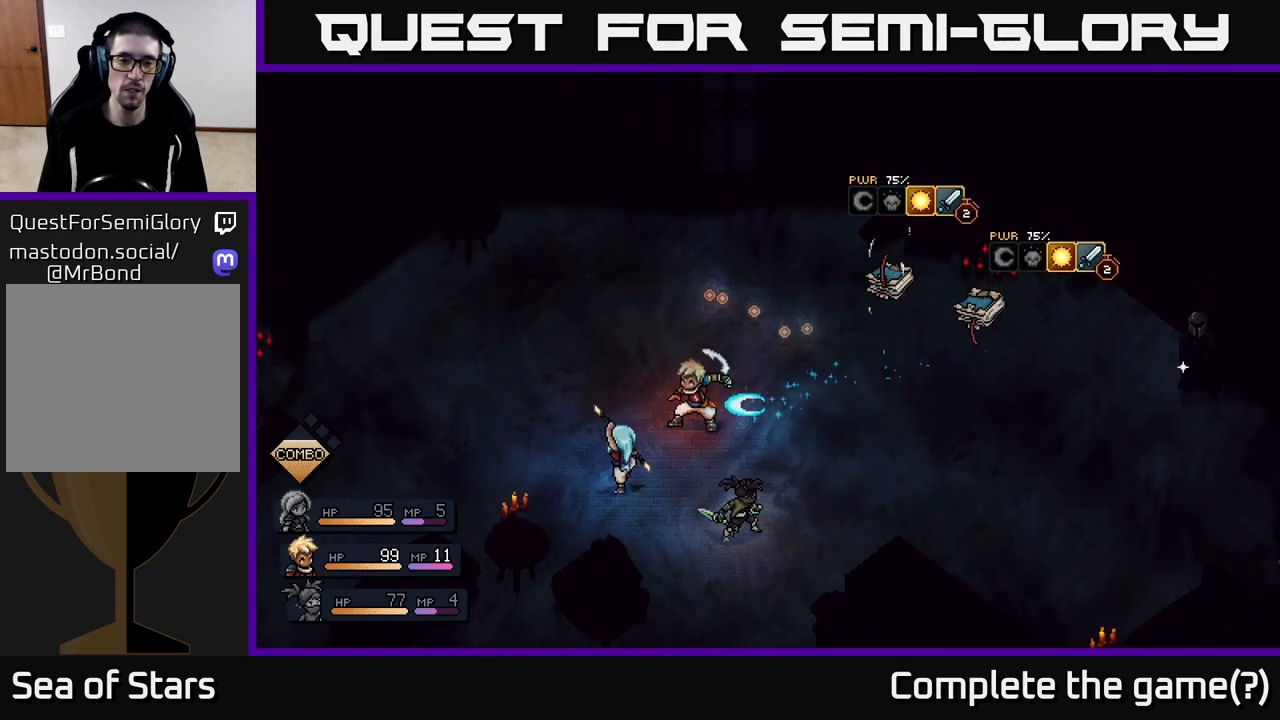
{"buttons": [], "left_stick": "center", "right_stick": "center", "events": [[50, "A", "up"]]}
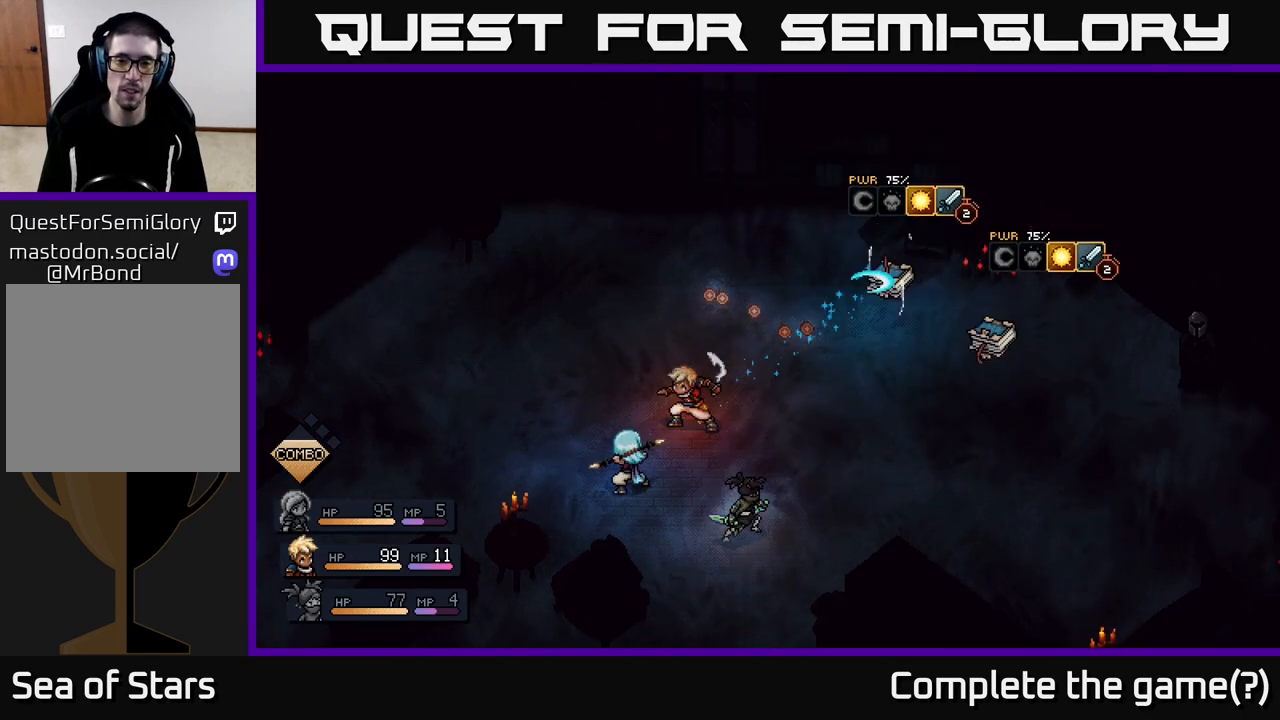
{"buttons": [], "left_stick": "center", "right_stick": "center", "events": [[317, "A", "down"], [383, "A", "up"]]}
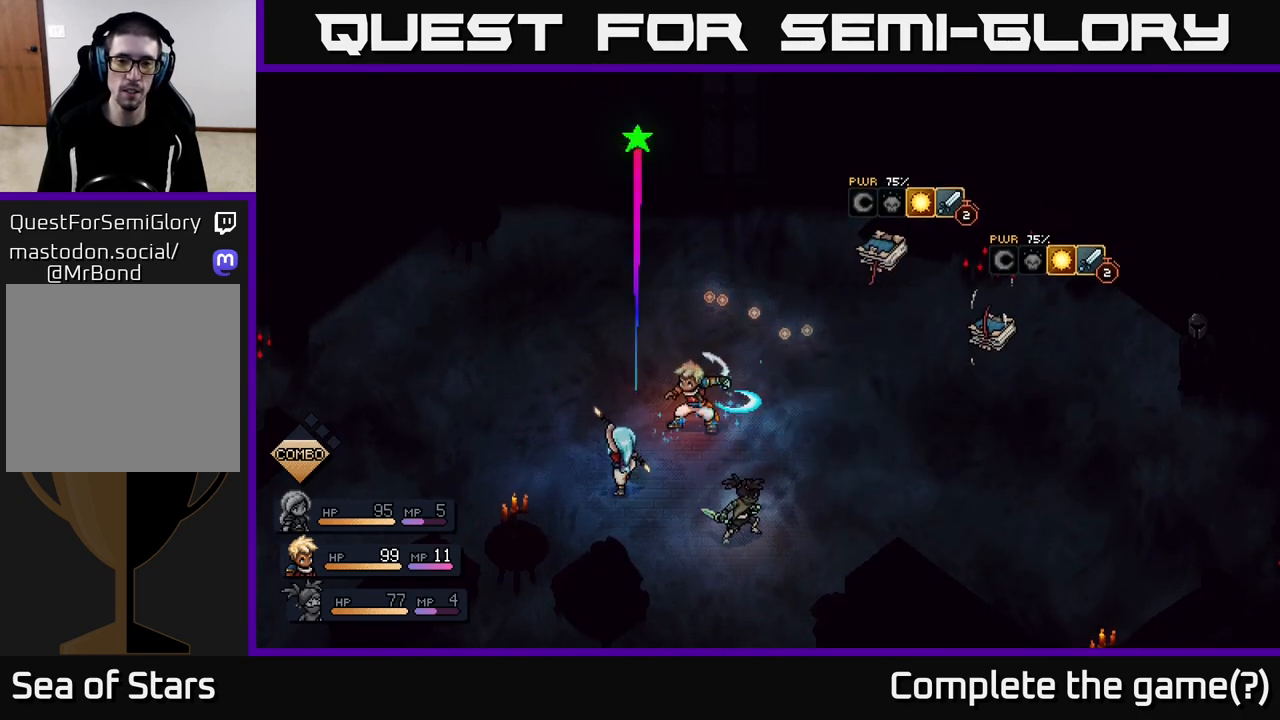
{"buttons": [], "left_stick": "center", "right_stick": "center", "events": []}
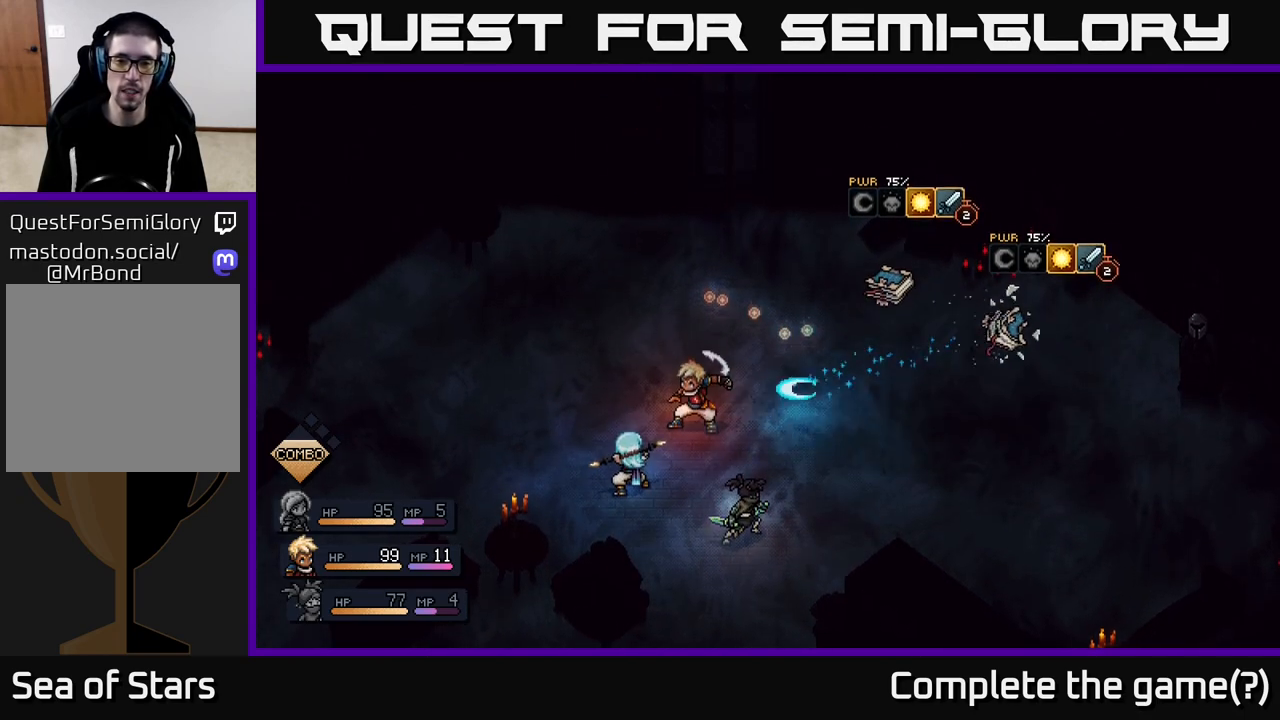
{"buttons": [], "left_stick": "center", "right_stick": "center", "events": [[83, "A", "down"], [150, "A", "up"]]}